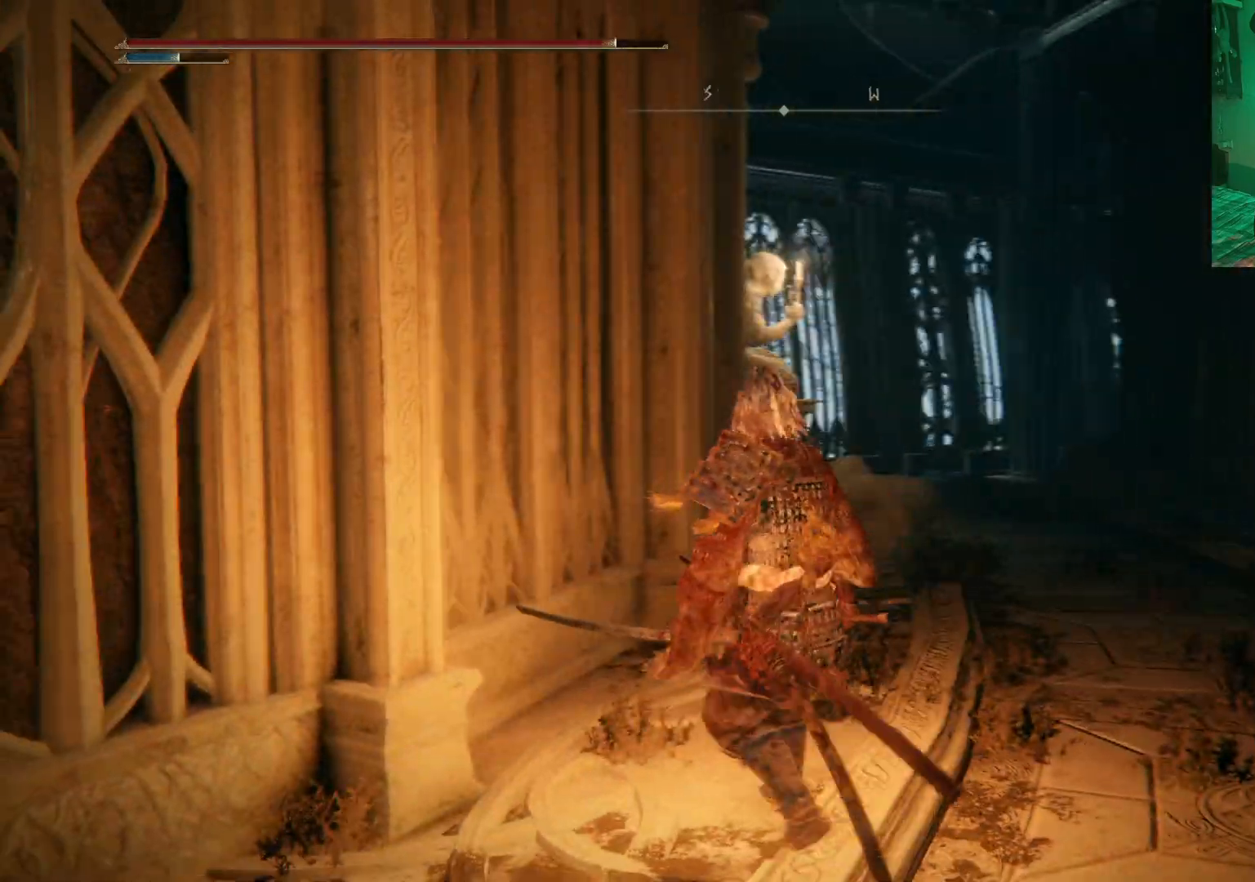
Gameplay with a controller (Xbox layout); each line is a JSON object with the inputs held at the frame after it. "events" lists button and stick changes between this image and that frame as [ms after this image, input, new state], when the widget could be followed in between.
{"buttons": [], "left_stick": "up-left", "right_stick": "down-right", "events": [[67, "right_stick", "down-right"], [100, "left_stick", "up"], [350, "left_stick", "up-left"]]}
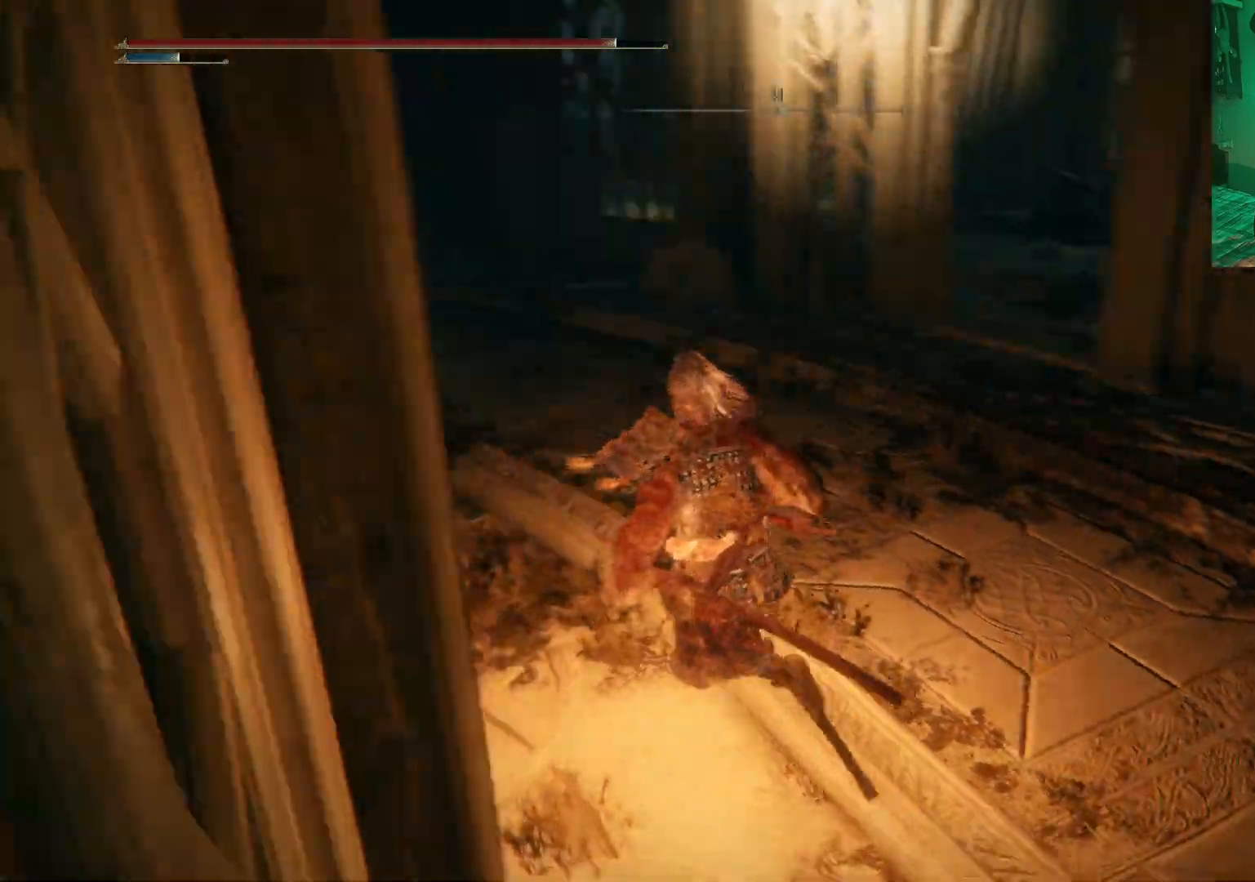
{"buttons": [], "left_stick": "up-left", "right_stick": "center", "events": [[200, "right_stick", "right"], [417, "right_stick", "center"]]}
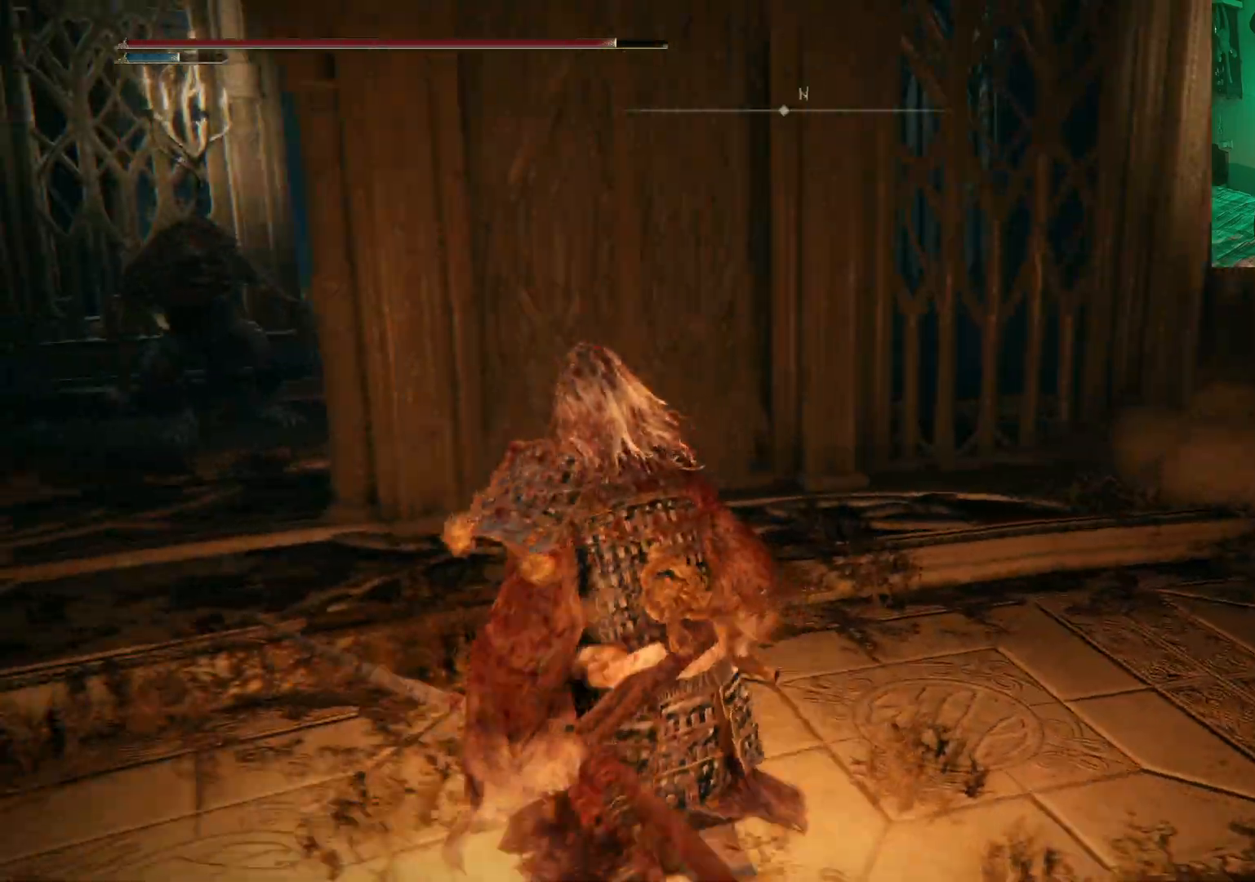
{"buttons": [], "left_stick": "down-right", "right_stick": "center", "events": [[283, "R3", "down"], [400, "R3", "up"], [450, "left_stick", "down-right"]]}
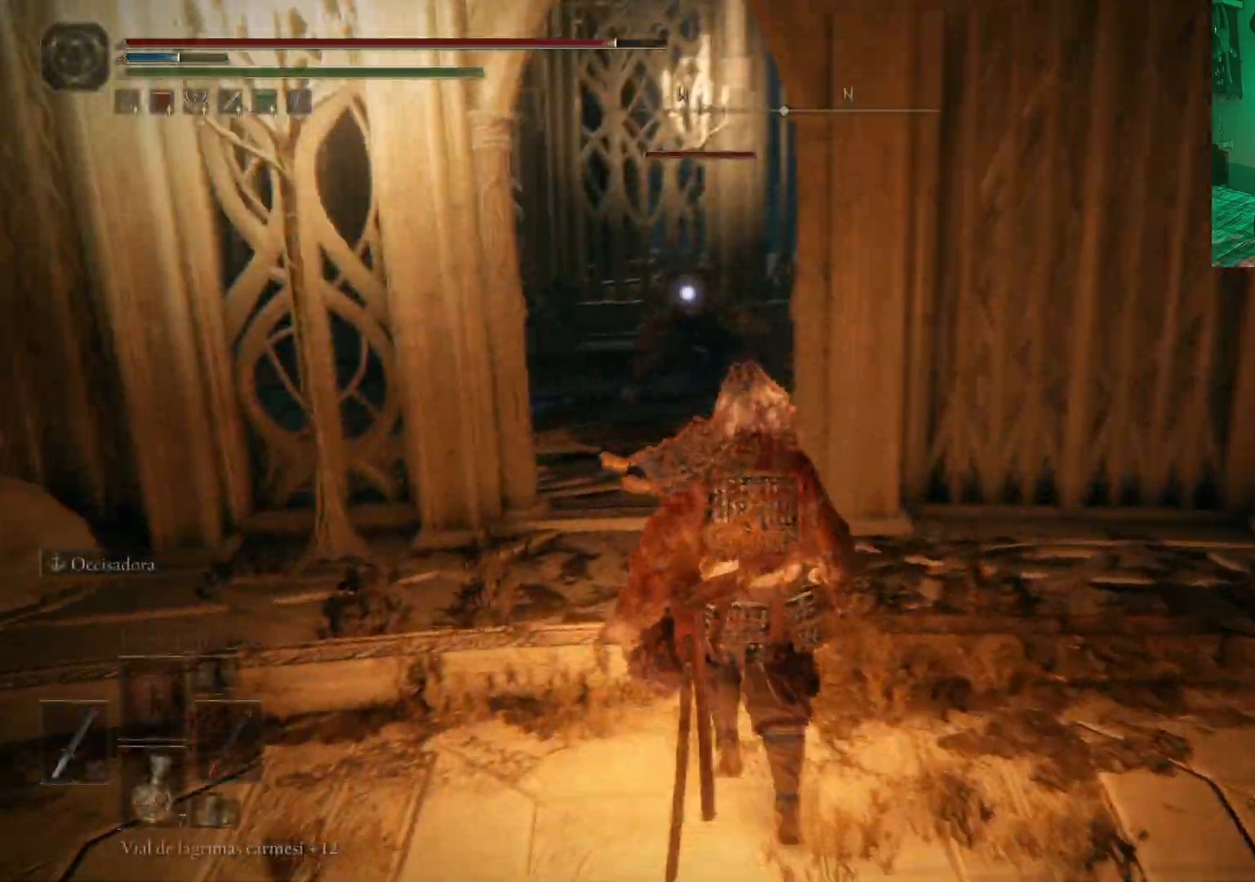
{"buttons": [], "left_stick": "down-left", "right_stick": "center", "events": [[483, "left_stick", "down-left"]]}
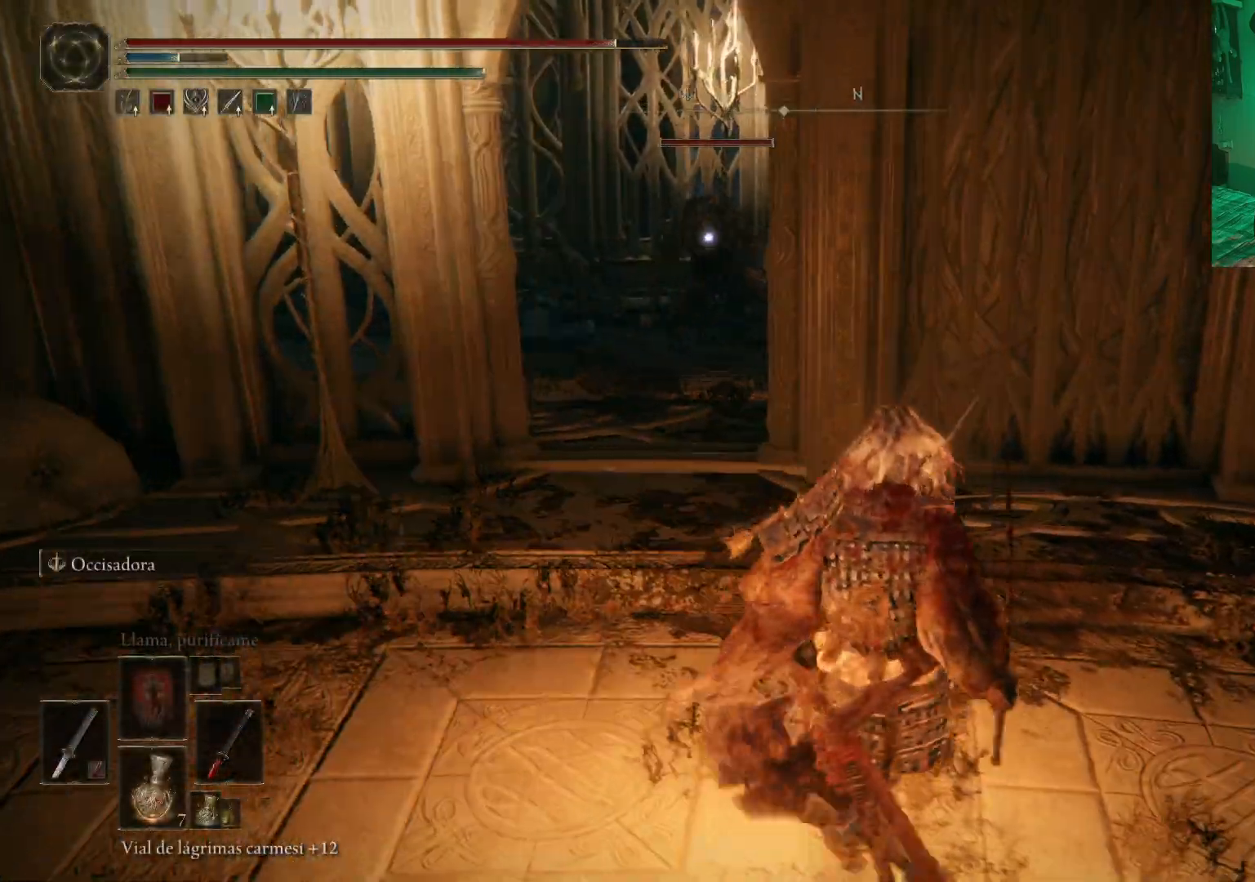
{"buttons": ["L2", "R2"], "left_stick": "up", "right_stick": "center", "events": [[17, "left_stick", "left"], [217, "left_stick", "up-left"], [250, "L2", "down"], [317, "left_stick", "up"], [417, "R2", "down"]]}
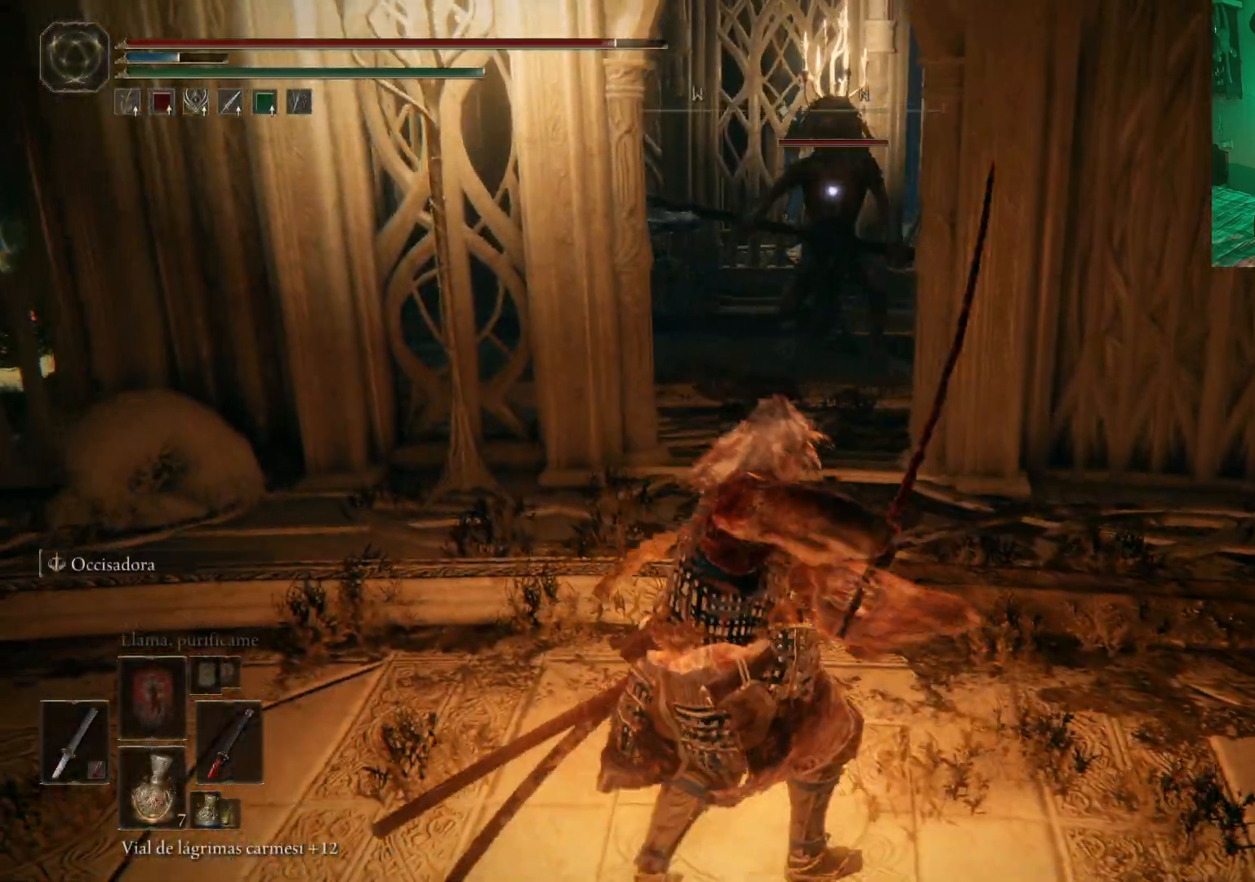
{"buttons": ["L2"], "left_stick": "up", "right_stick": "center", "events": [[50, "R2", "up"]]}
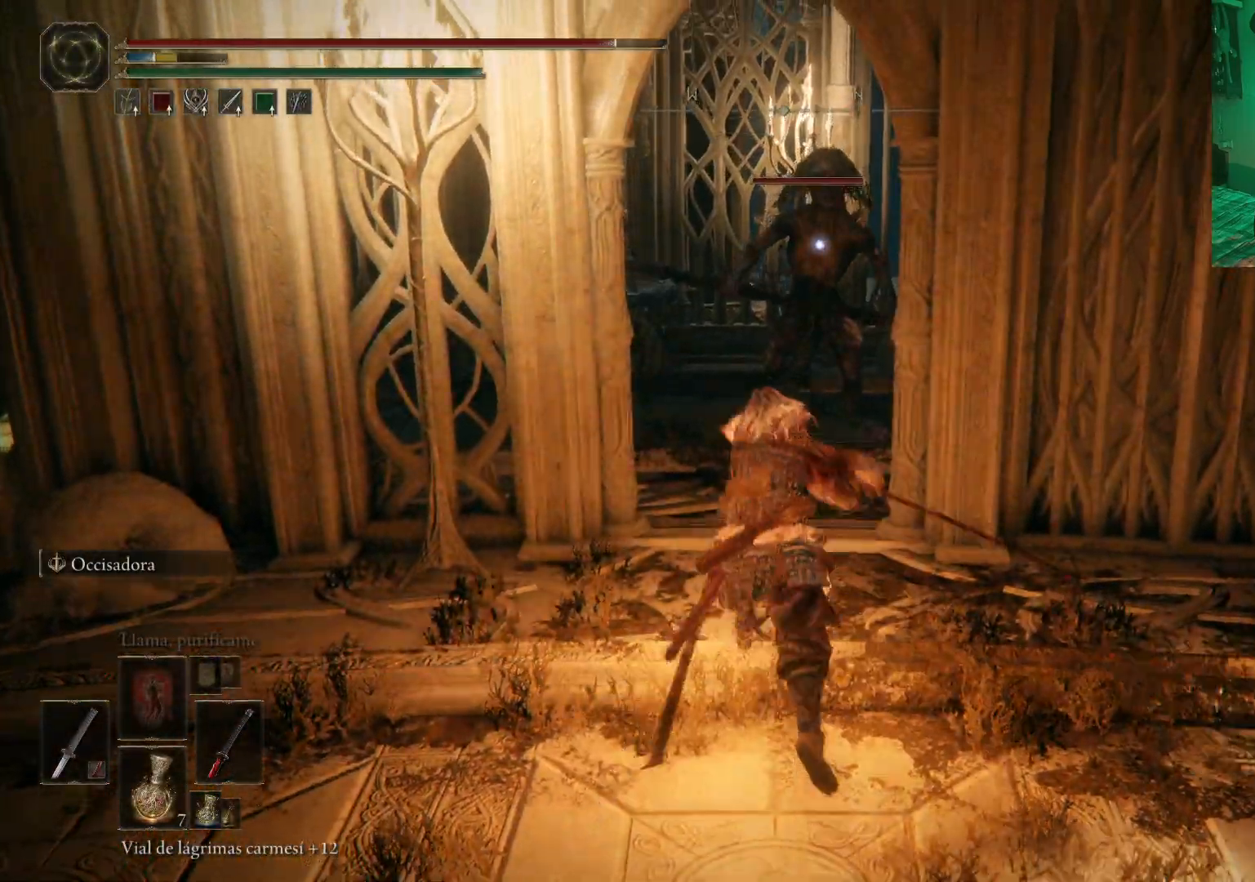
{"buttons": ["B"], "left_stick": "down-right", "right_stick": "center", "events": [[67, "L2", "up"], [167, "left_stick", "right"], [267, "left_stick", "down-right"], [500, "B", "down"]]}
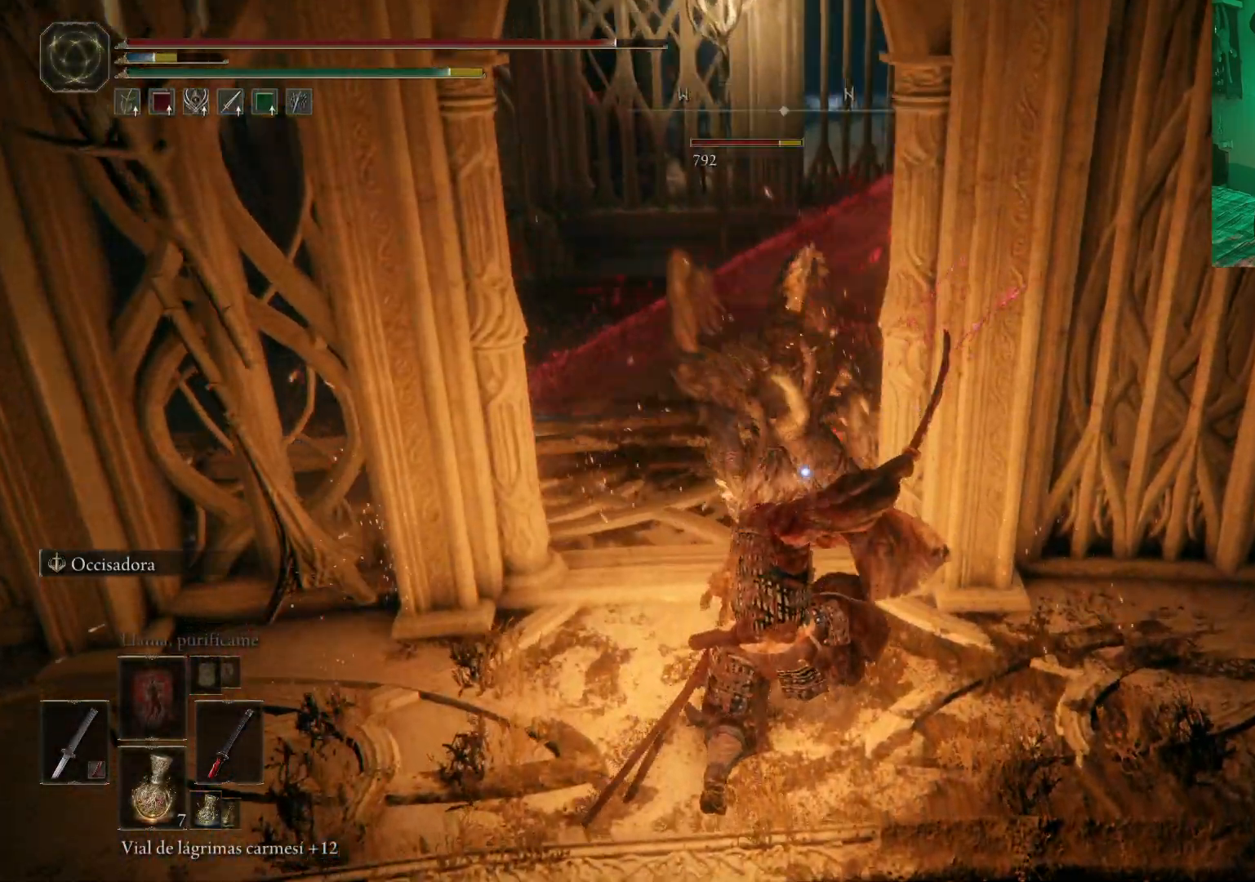
{"buttons": ["B"], "left_stick": "down-right", "right_stick": "center", "events": [[133, "B", "up"], [200, "B", "down"], [283, "B", "up"], [367, "B", "down"], [433, "B", "up"], [483, "B", "down"]]}
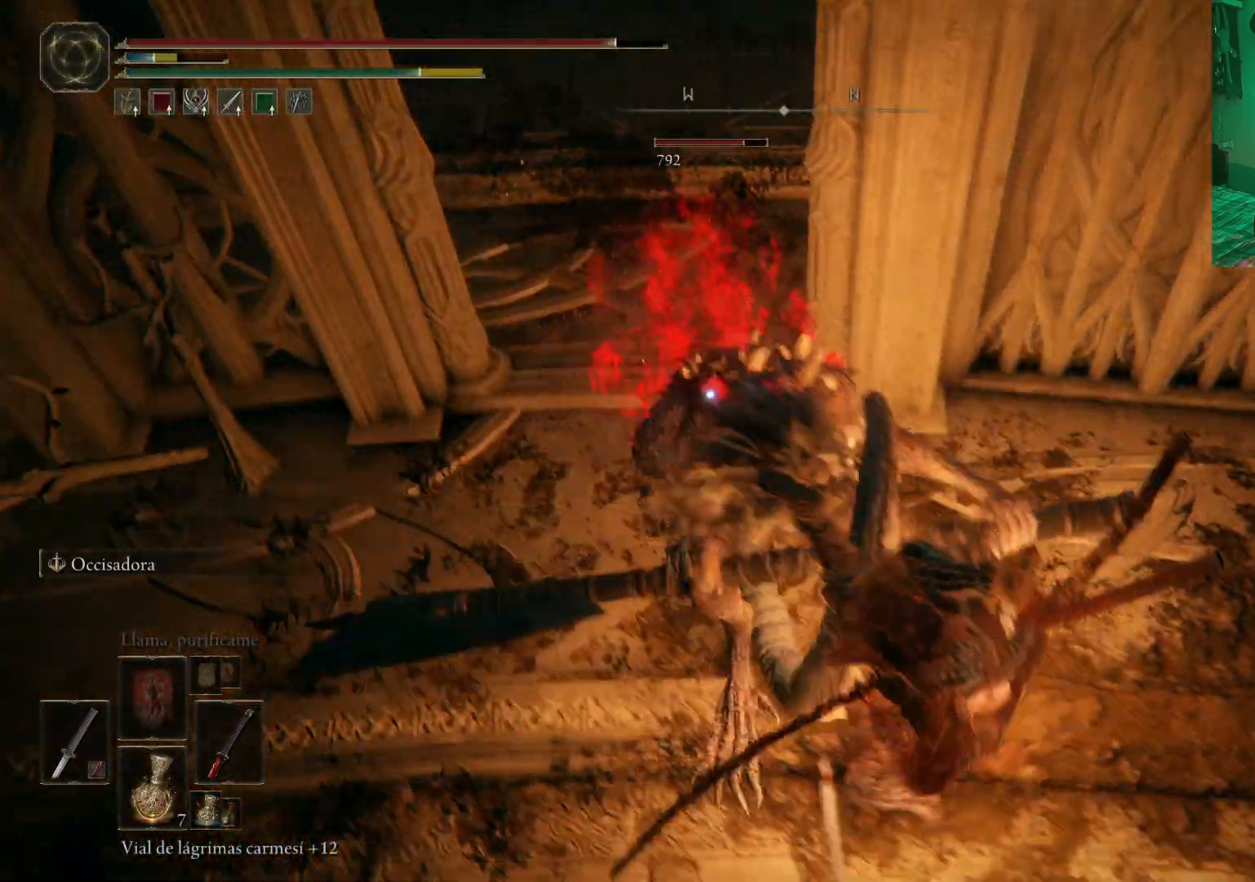
{"buttons": [], "left_stick": "down-right", "right_stick": "center", "events": [[67, "B", "up"], [167, "B", "down"], [200, "B", "up"], [283, "B", "down"], [367, "B", "up"], [417, "B", "down"], [483, "B", "up"]]}
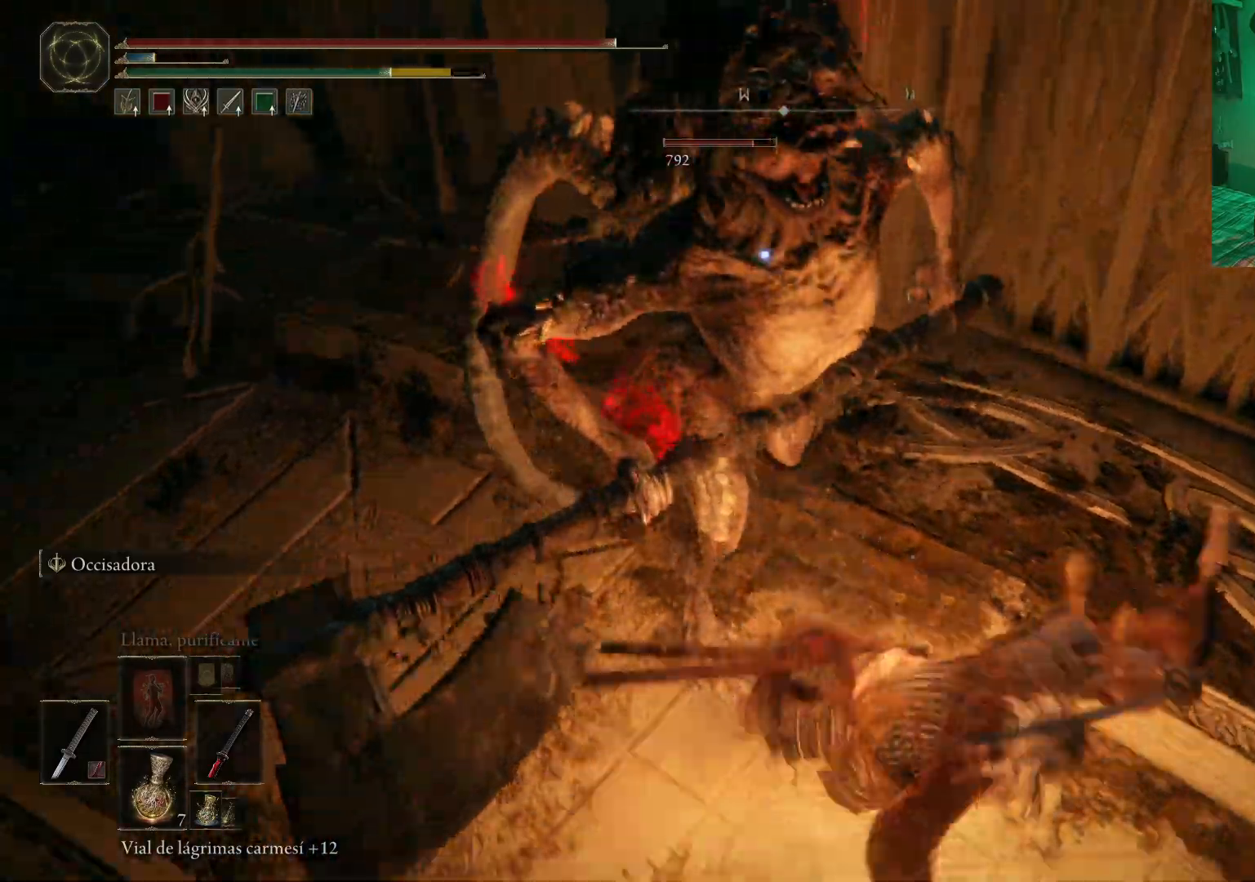
{"buttons": [], "left_stick": "down-right", "right_stick": "center", "events": [[100, "B", "down"], [150, "B", "up"], [200, "B", "down"], [267, "B", "up"], [350, "B", "down"], [433, "B", "up"]]}
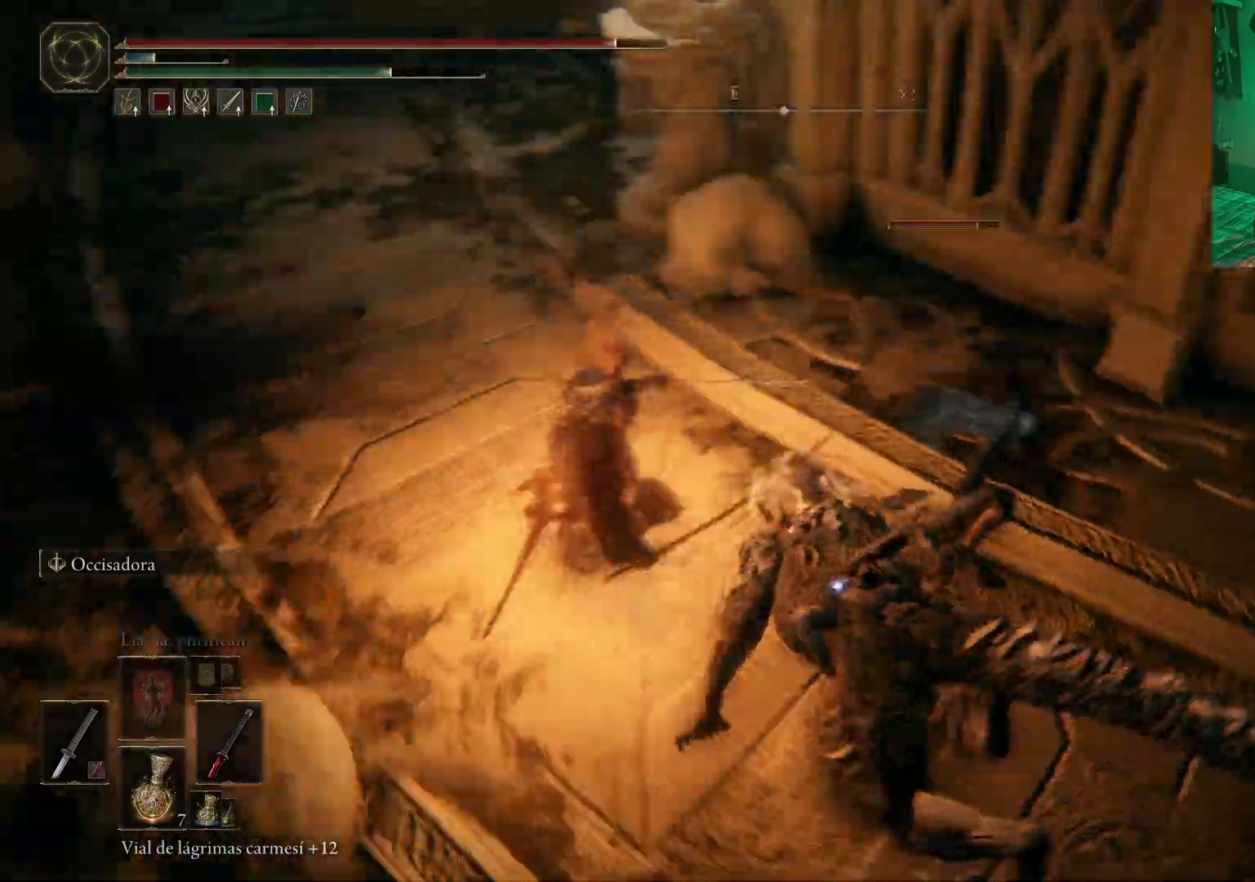
{"buttons": [], "left_stick": "down-left", "right_stick": "center", "events": [[17, "B", "down"], [17, "left_stick", "up-right"], [83, "B", "up"], [117, "left_stick", "up"], [150, "B", "down"], [217, "left_stick", "up-left"], [233, "B", "up"], [333, "left_stick", "down-left"]]}
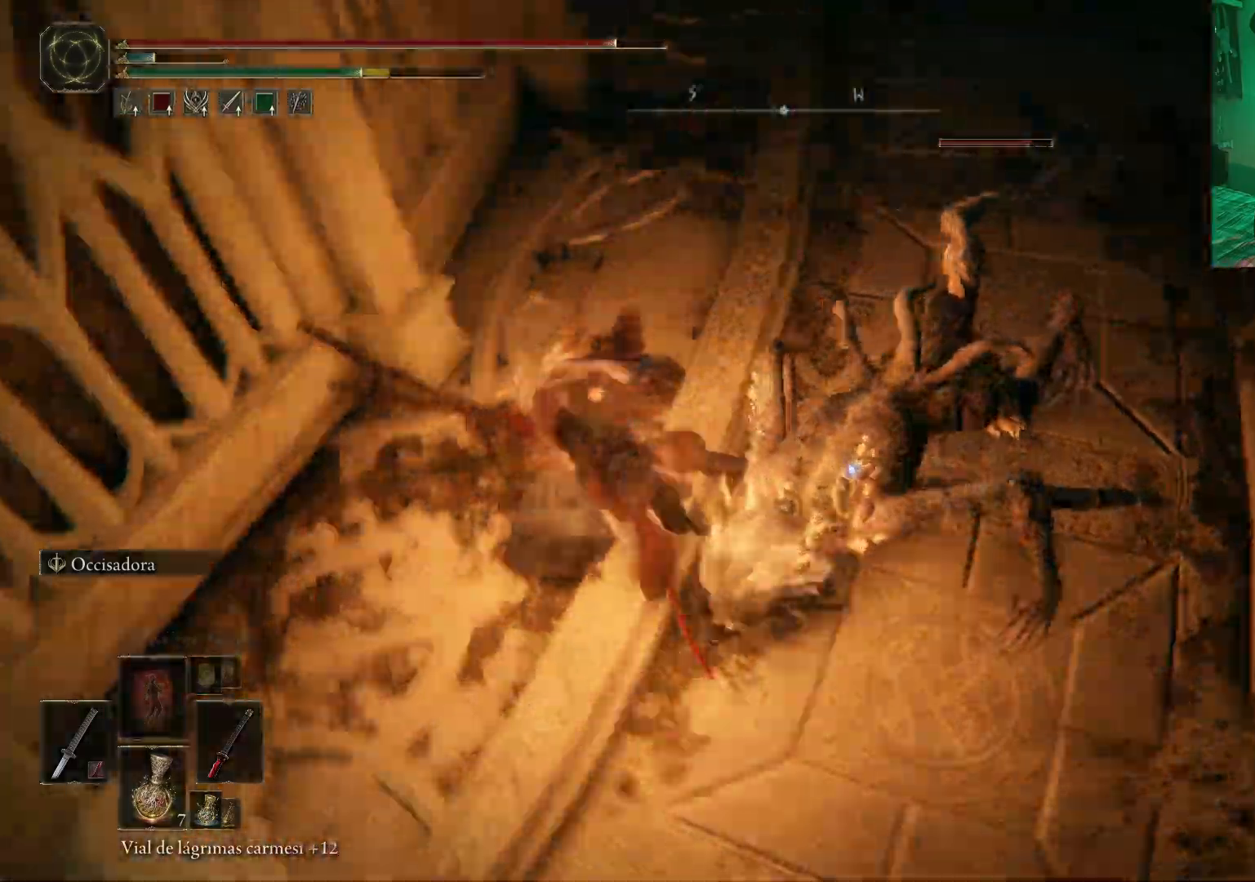
{"buttons": ["L2", "R2"], "left_stick": "up-right", "right_stick": "center", "events": [[100, "left_stick", "right"], [150, "left_stick", "up-right"], [200, "L2", "down"], [333, "R2", "down"], [433, "R2", "up"], [500, "R2", "down"]]}
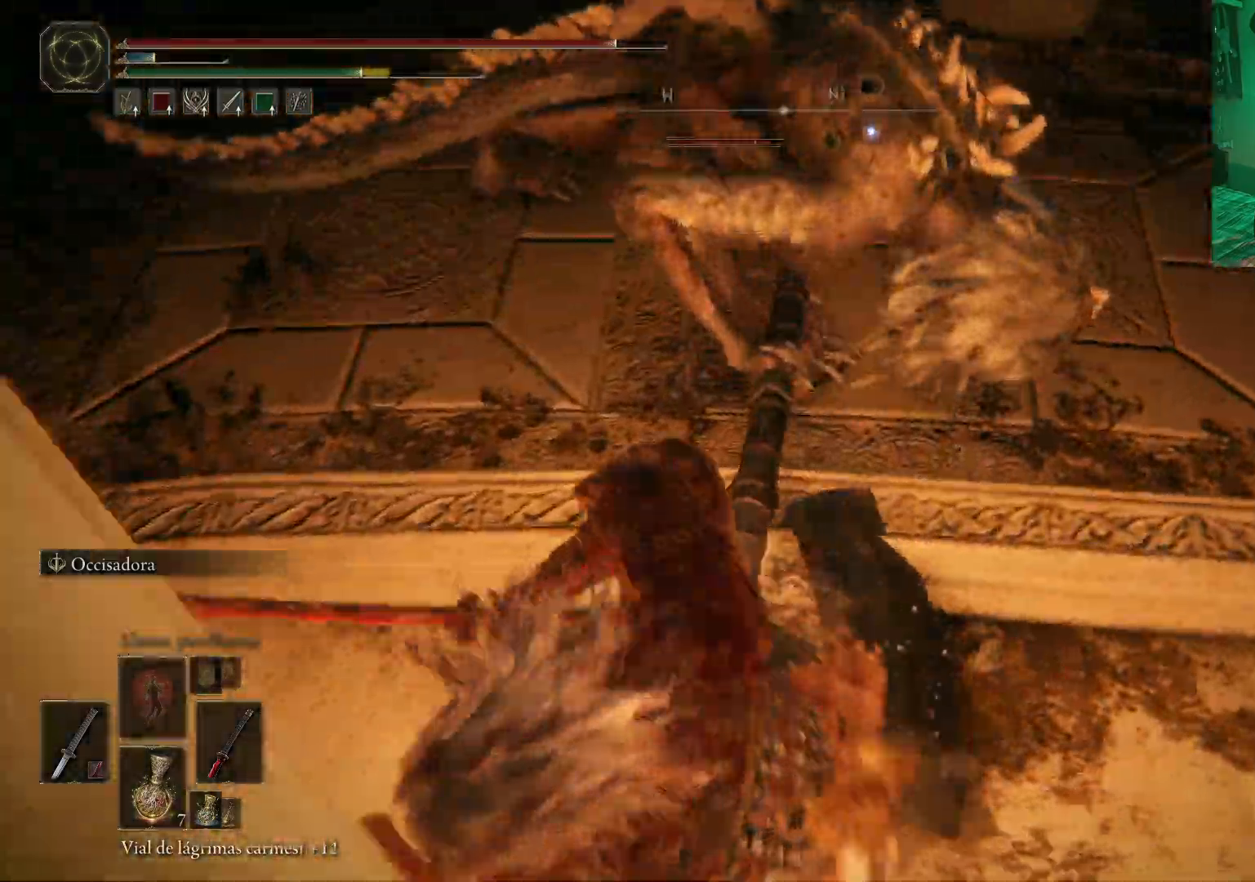
{"buttons": ["L2"], "left_stick": "up", "right_stick": "center", "events": [[83, "R2", "up"], [150, "R2", "down"], [200, "left_stick", "up"], [233, "R2", "up"], [367, "R2", "down"], [467, "R2", "up"]]}
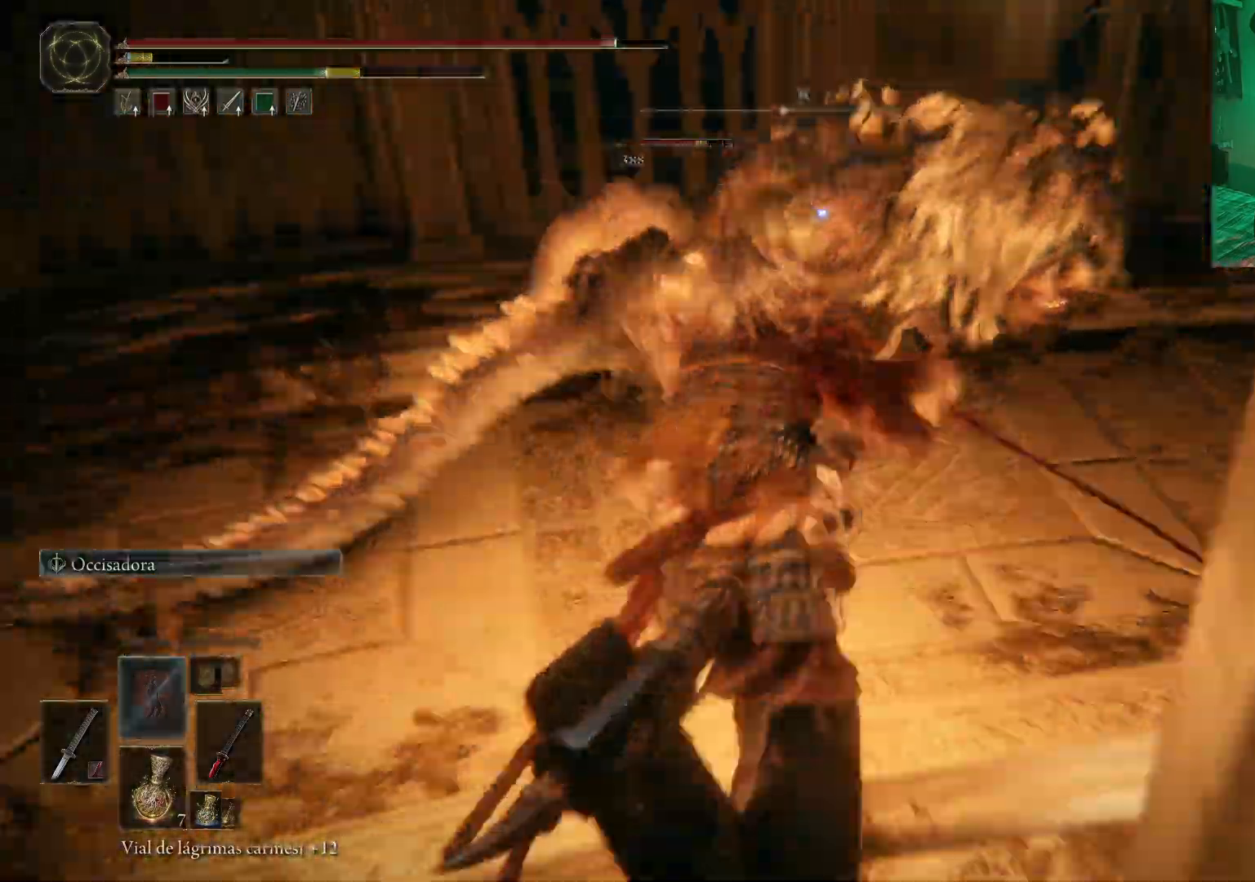
{"buttons": ["R1"], "left_stick": "up", "right_stick": "center", "events": [[117, "R1", "down"], [217, "L2", "up"], [233, "R1", "up"], [300, "R1", "down"], [367, "R1", "up"], [433, "R1", "down"]]}
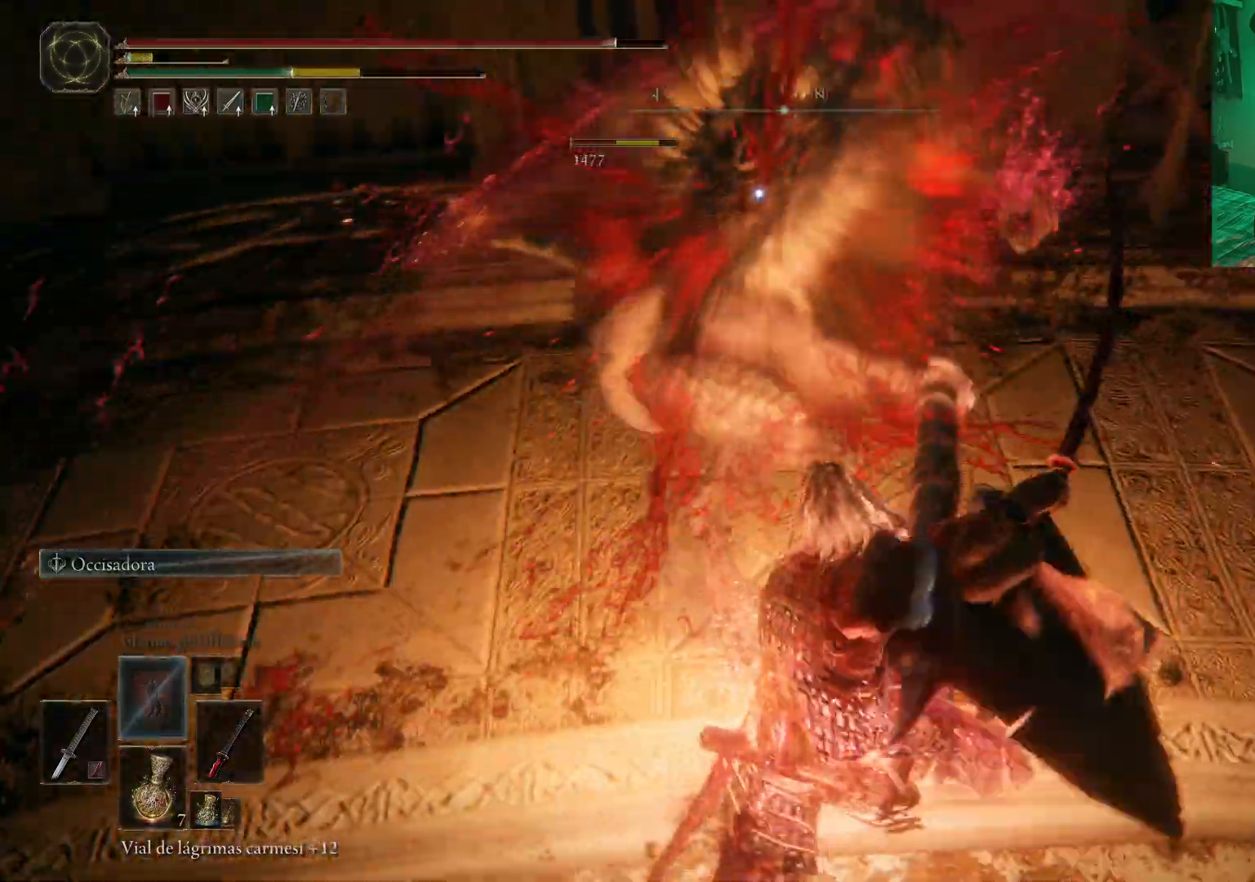
{"buttons": ["R1"], "left_stick": "up", "right_stick": "center", "events": [[17, "R1", "up"], [83, "R1", "down"], [117, "left_stick", "center"], [167, "R1", "up"], [200, "R1", "down"], [217, "left_stick", "up-left"], [300, "R1", "up"], [333, "R1", "down"], [350, "left_stick", "up"], [433, "R1", "up"], [500, "R1", "down"]]}
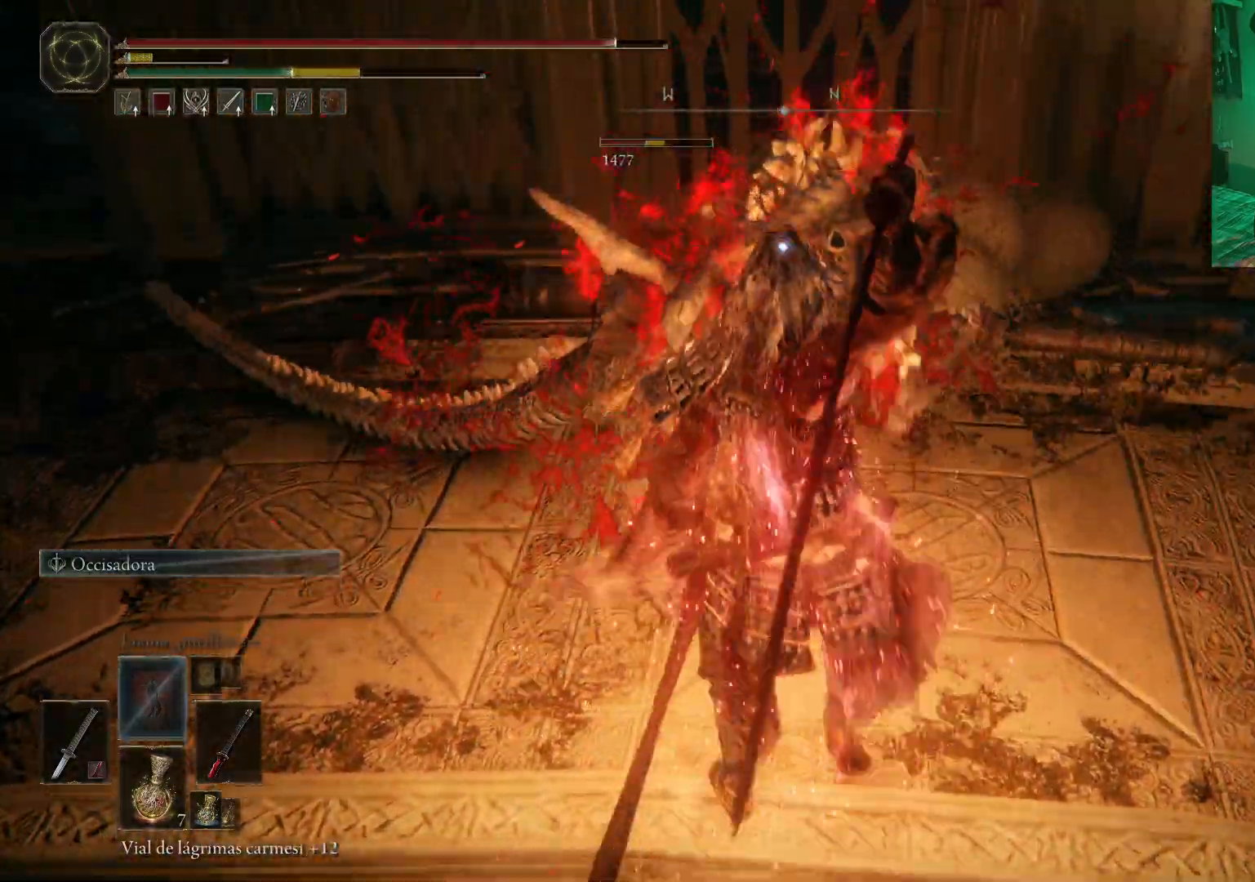
{"buttons": [], "left_stick": "up-left", "right_stick": "center", "events": [[83, "R1", "up"], [133, "R1", "down"], [233, "R1", "up"], [233, "left_stick", "up-left"], [267, "R1", "down"], [383, "R1", "up"], [400, "R1", "down"], [500, "R1", "up"]]}
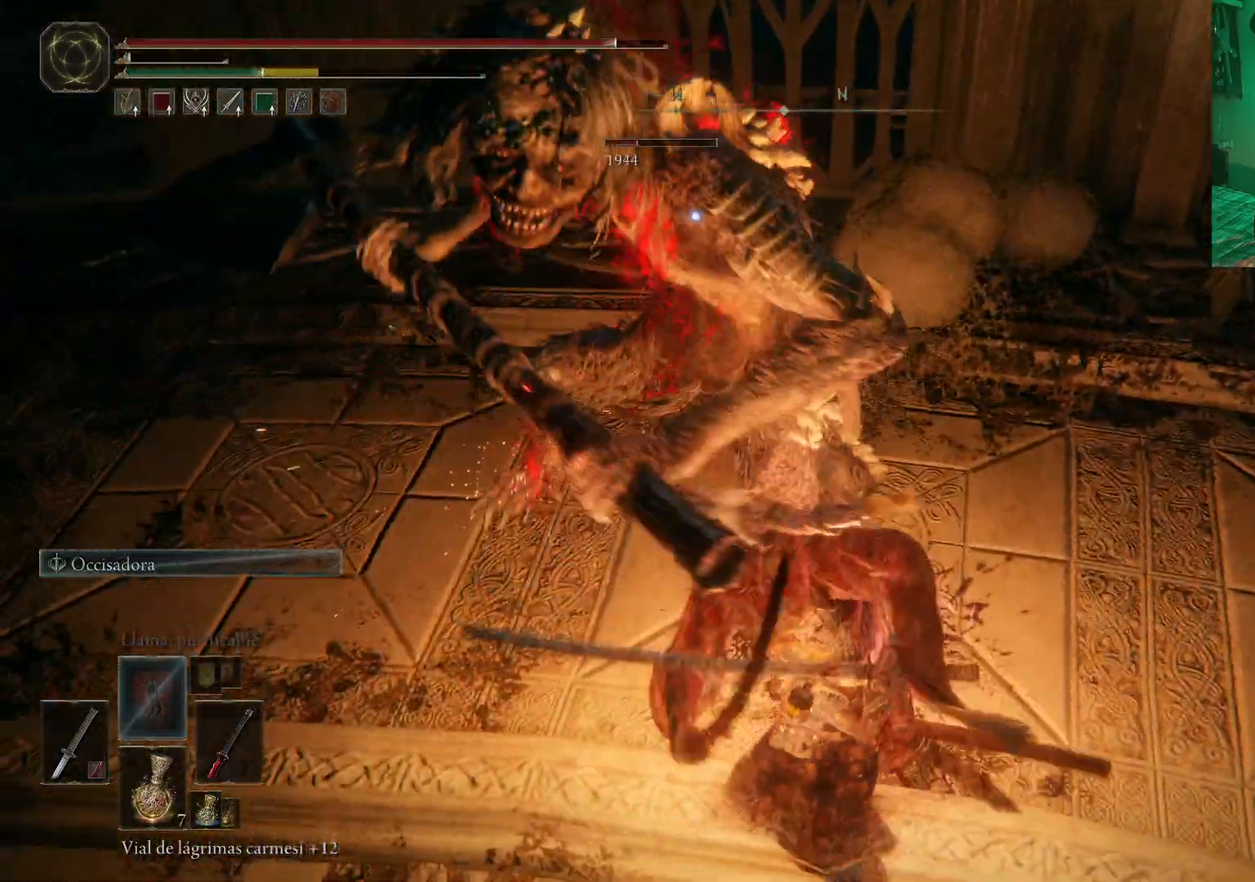
{"buttons": ["R1"], "left_stick": "up", "right_stick": "center", "events": [[50, "R1", "down"], [133, "R1", "up"], [183, "R1", "down"], [283, "R1", "up"], [317, "left_stick", "up"], [333, "R1", "down"], [450, "R1", "up"], [467, "R1", "down"]]}
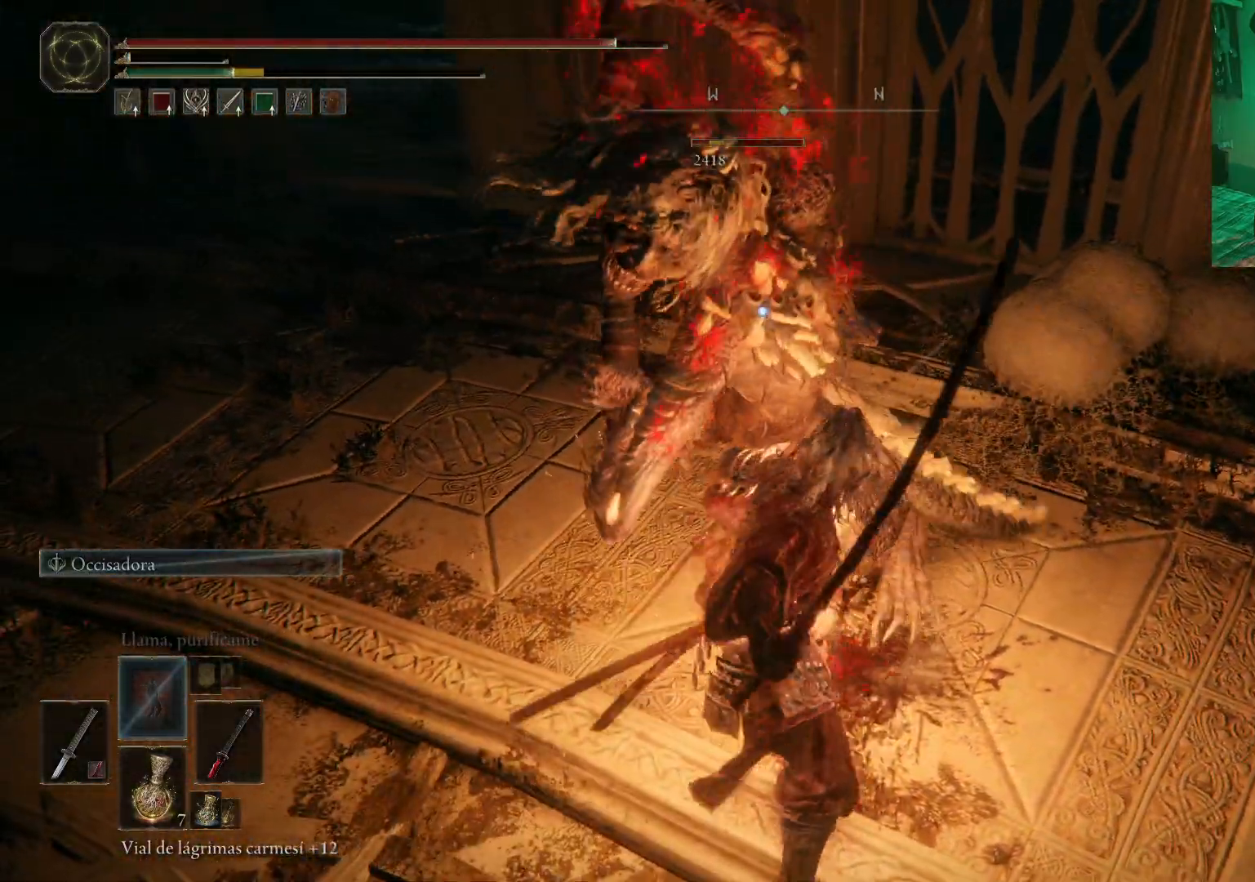
{"buttons": ["R1"], "left_stick": "up", "right_stick": "center", "events": [[50, "R1", "up"], [83, "R1", "down"], [200, "R1", "up"], [250, "R1", "down"], [300, "R1", "up"], [350, "R1", "down"], [433, "R1", "up"], [483, "R1", "down"]]}
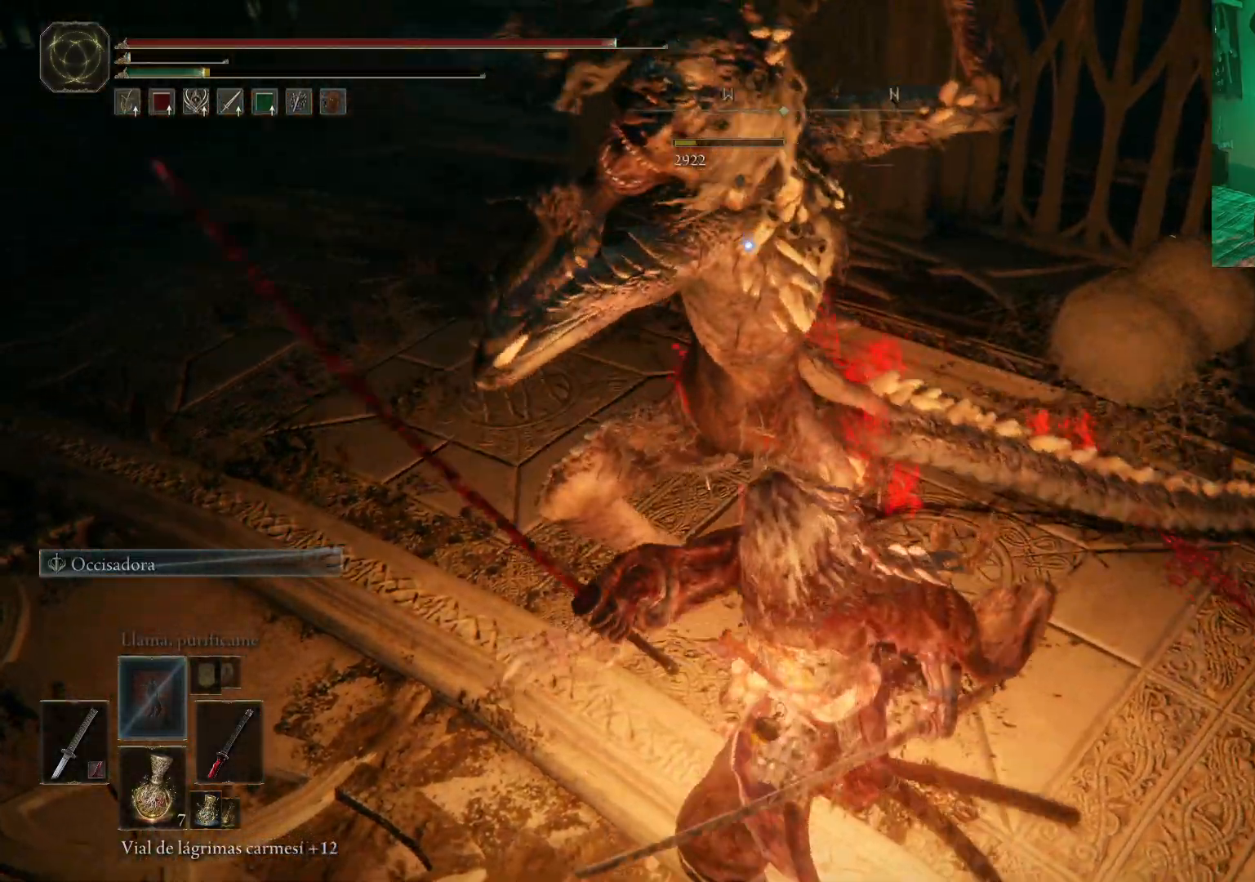
{"buttons": [], "left_stick": "center", "right_stick": "center", "events": [[67, "R1", "up"], [117, "R1", "down"], [217, "R1", "up"], [250, "R1", "down"], [317, "R1", "up"], [383, "R1", "down"], [450, "R1", "up"], [450, "left_stick", "center"]]}
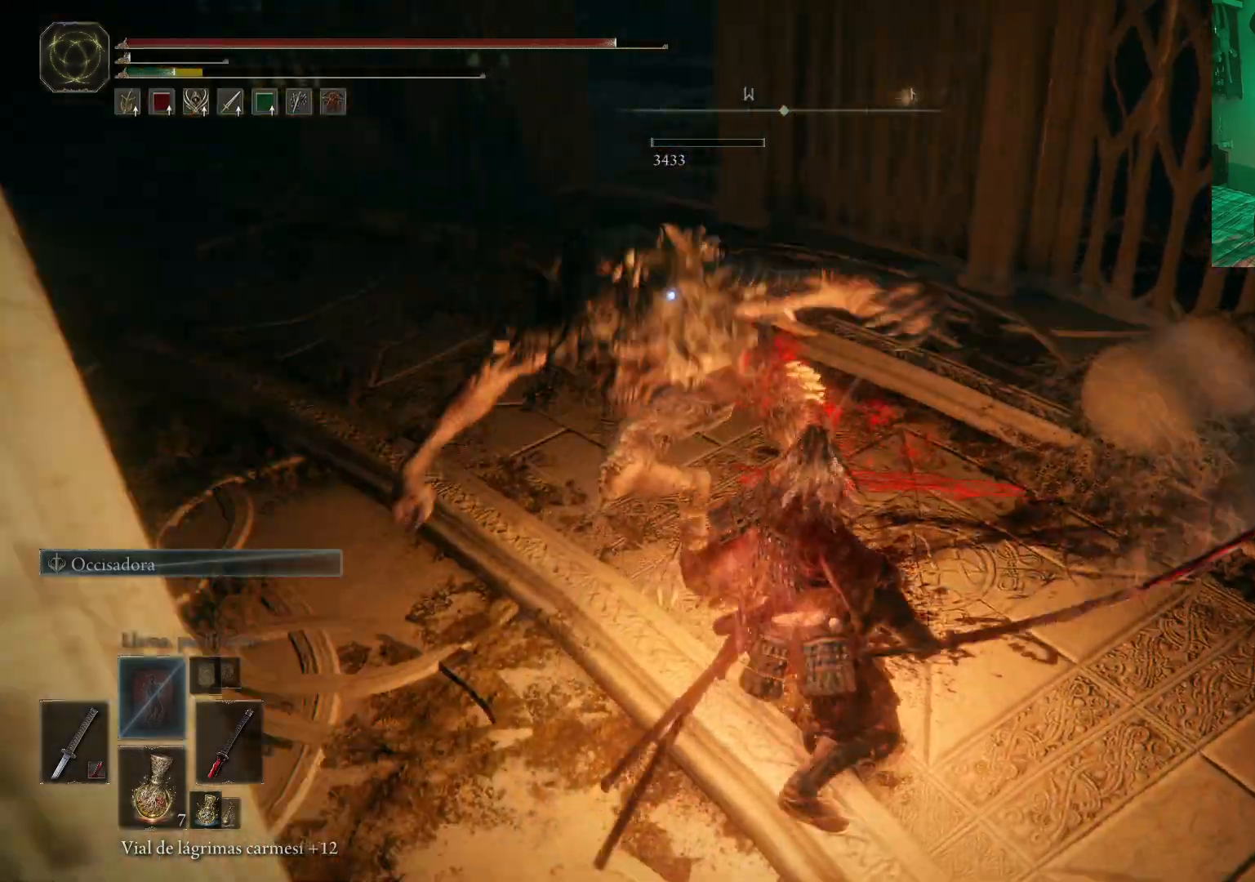
{"buttons": [], "left_stick": "right", "right_stick": "right", "events": [[350, "right_stick", "right"], [467, "left_stick", "right"]]}
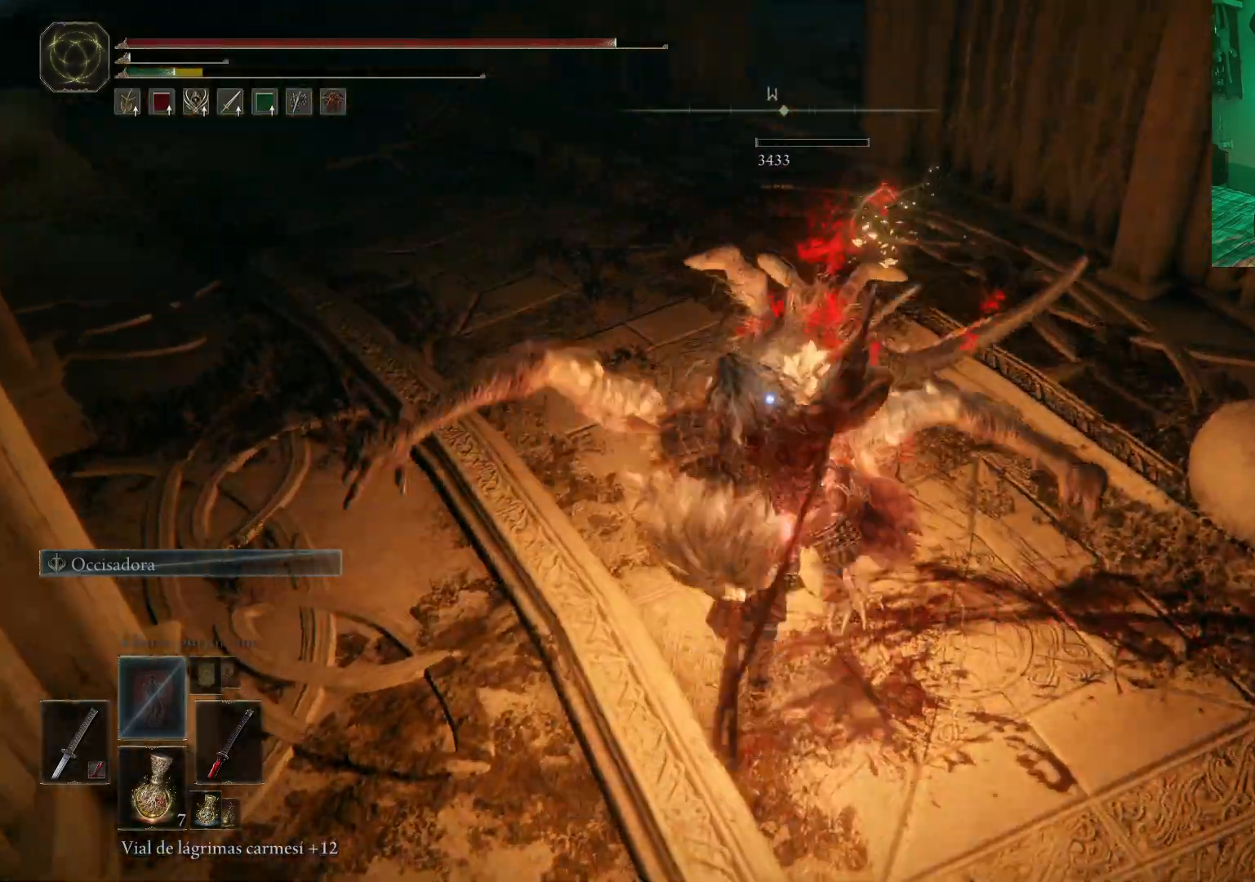
{"buttons": [], "left_stick": "up-left", "right_stick": "right", "events": [[133, "left_stick", "center"], [483, "left_stick", "up-left"]]}
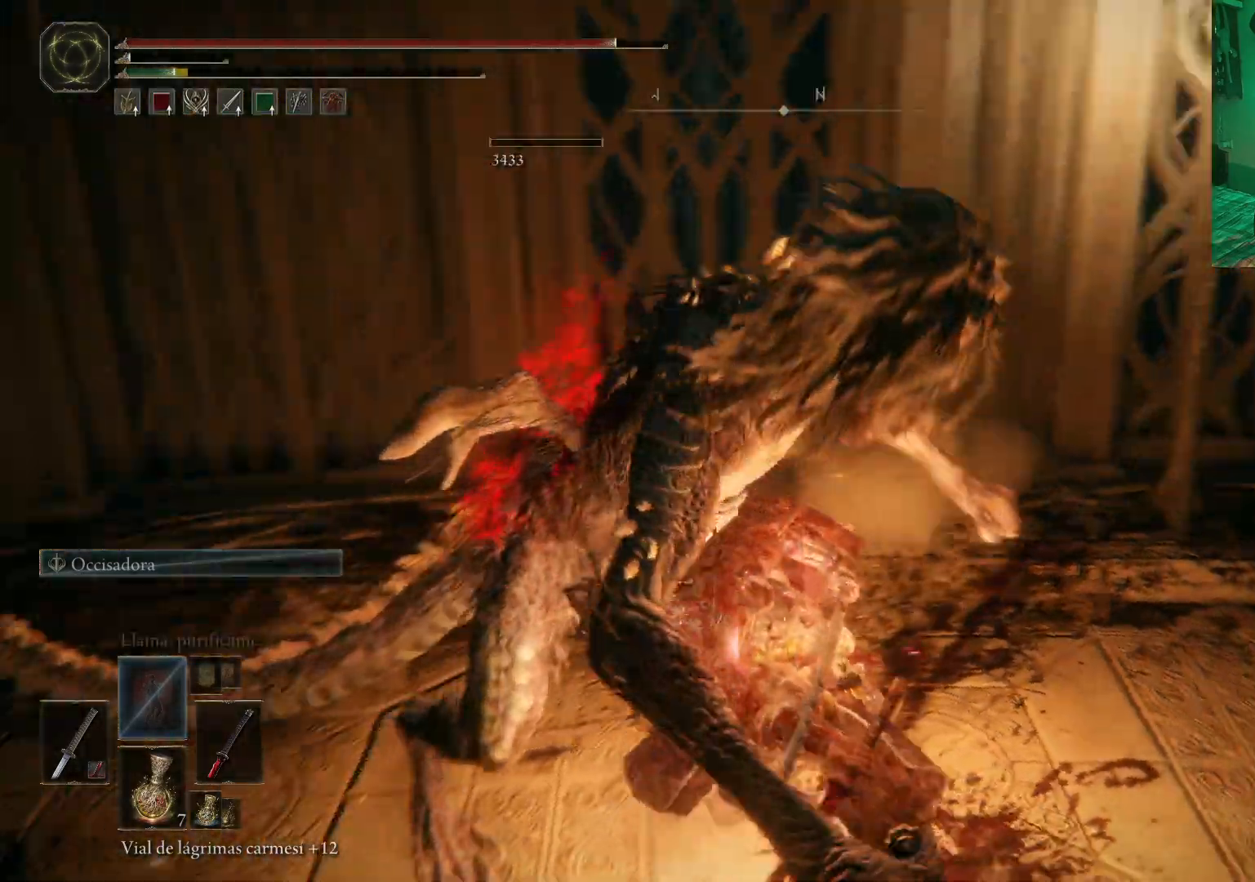
{"buttons": [], "left_stick": "left", "right_stick": "left", "events": [[150, "left_stick", "left"], [233, "right_stick", "center"], [400, "right_stick", "left"]]}
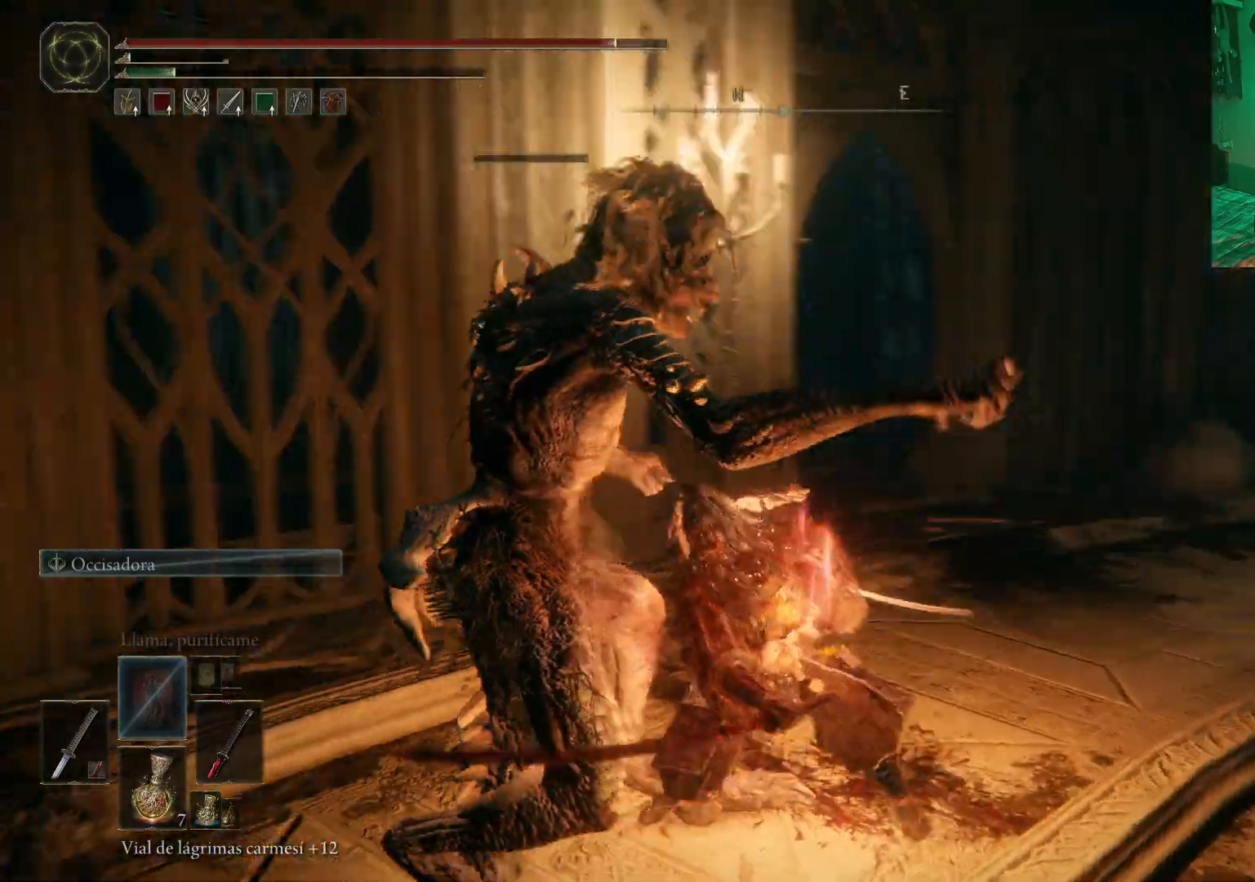
{"buttons": [], "left_stick": "up-left", "right_stick": "left", "events": [[267, "left_stick", "up-left"]]}
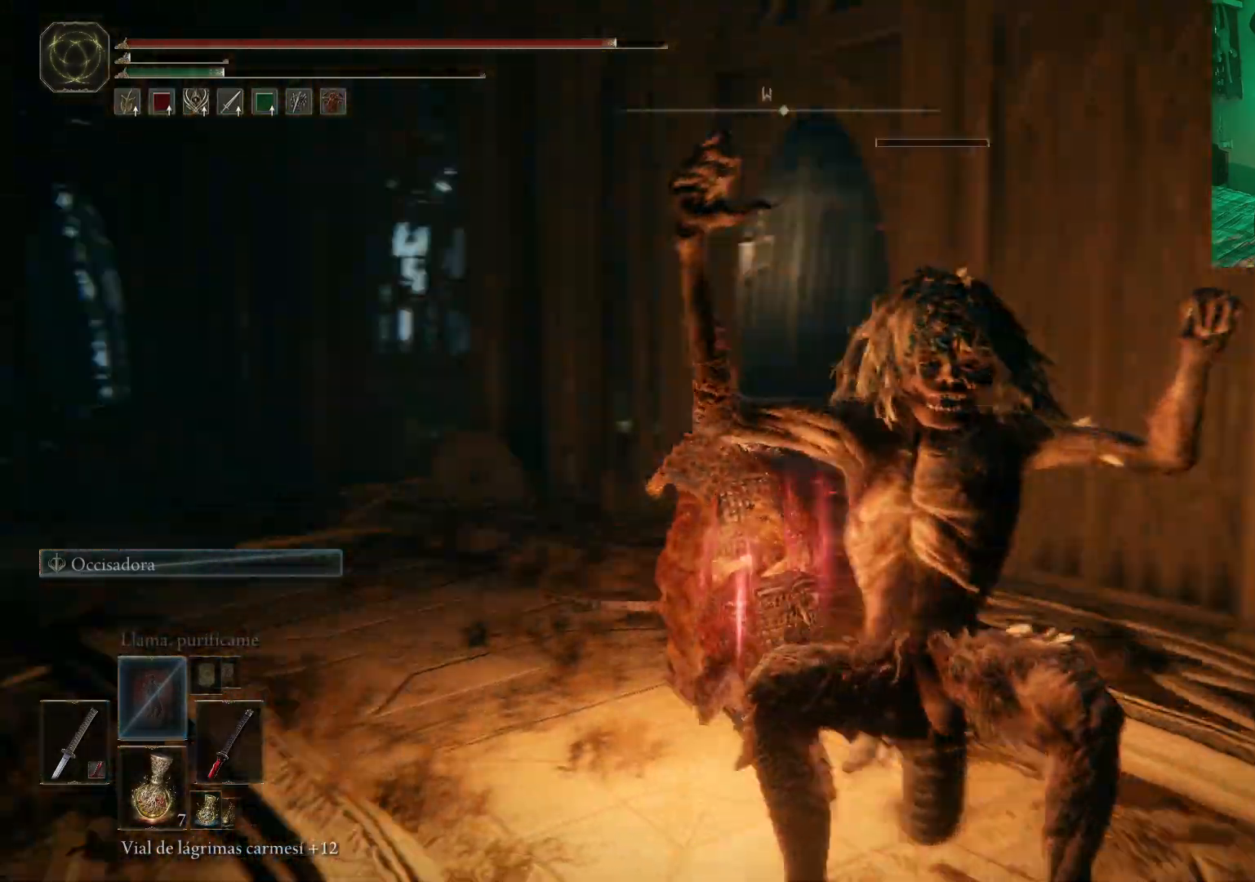
{"buttons": ["B"], "left_stick": "up-right", "right_stick": "center", "events": [[183, "right_stick", "center"], [250, "left_stick", "up-right"], [367, "B", "down"]]}
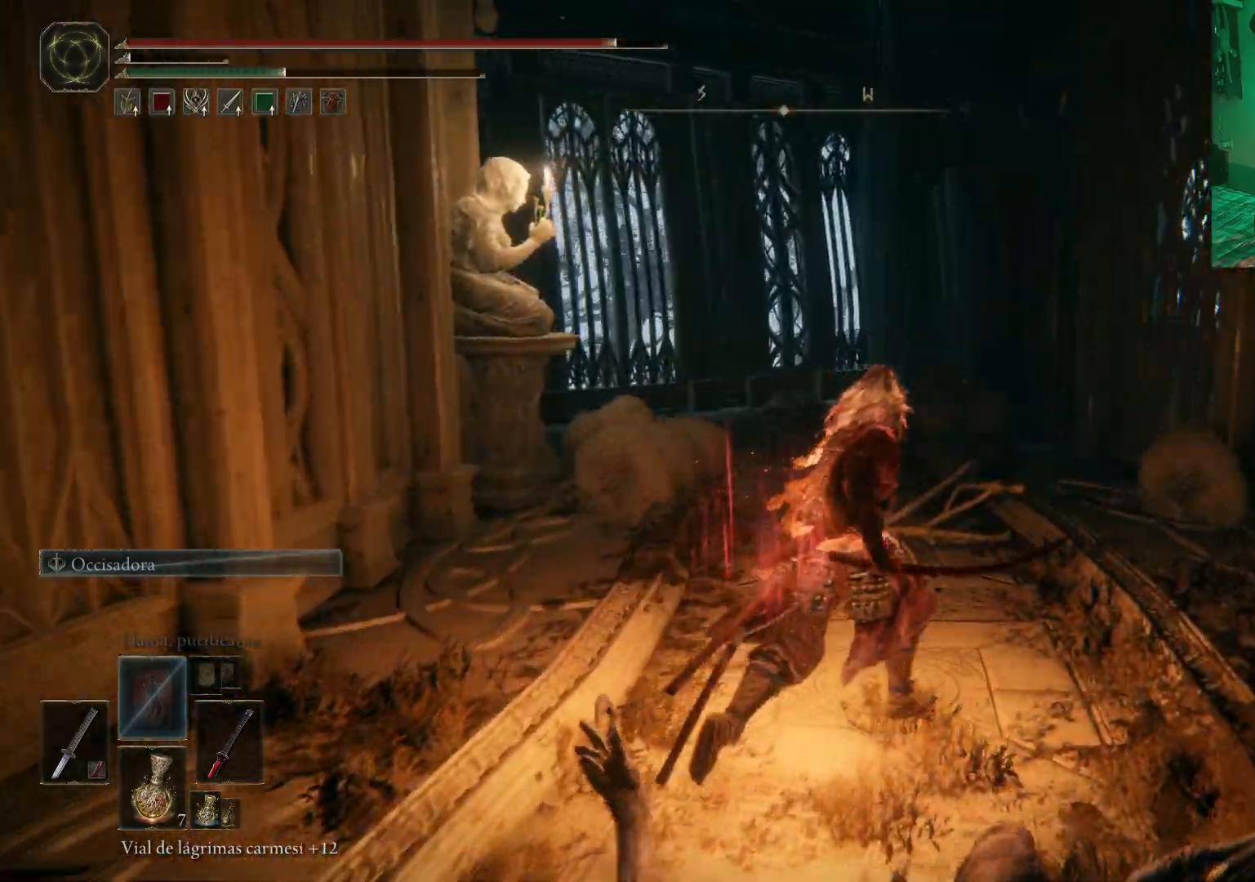
{"buttons": ["B"], "left_stick": "right", "right_stick": "center", "events": [[333, "left_stick", "right"]]}
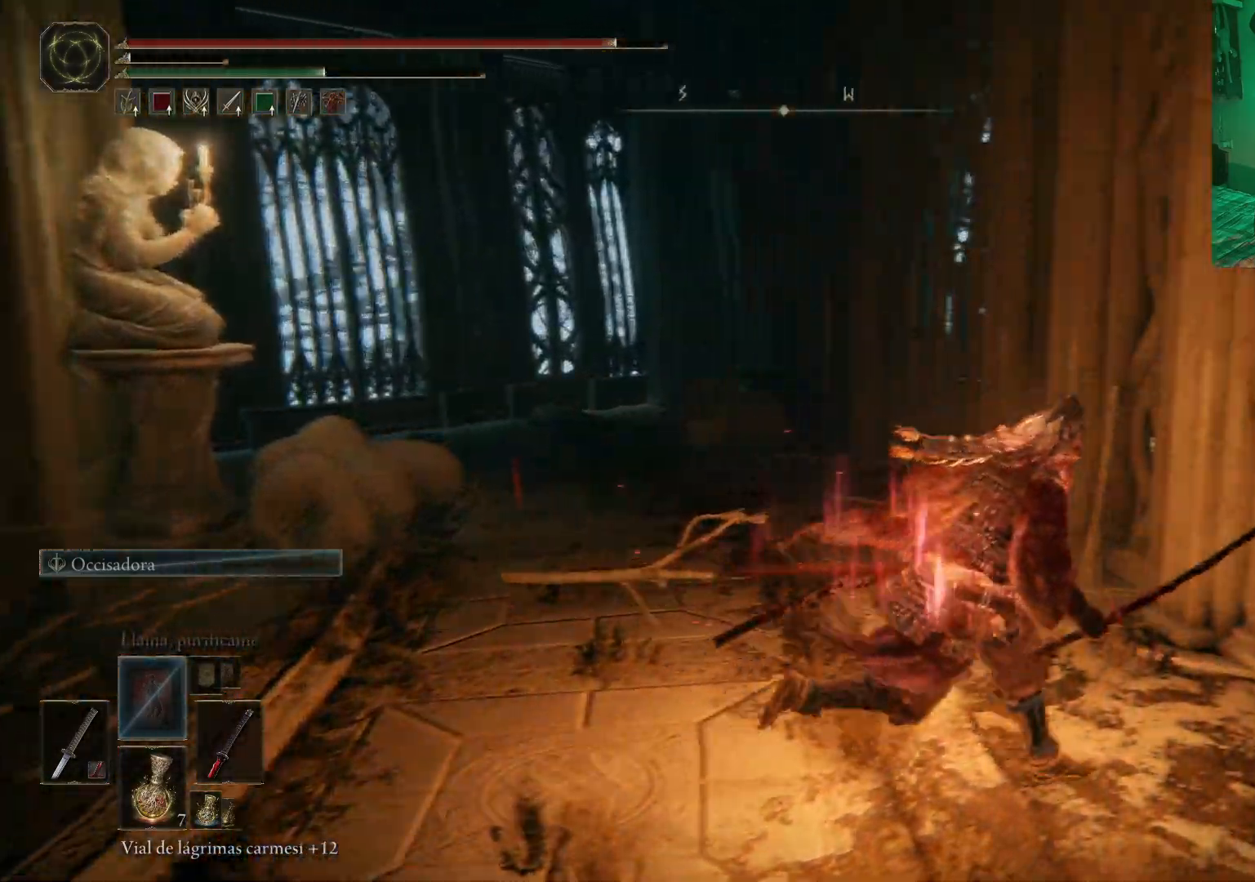
{"buttons": [], "left_stick": "up-right", "right_stick": "center", "events": [[233, "left_stick", "up-right"], [483, "B", "up"]]}
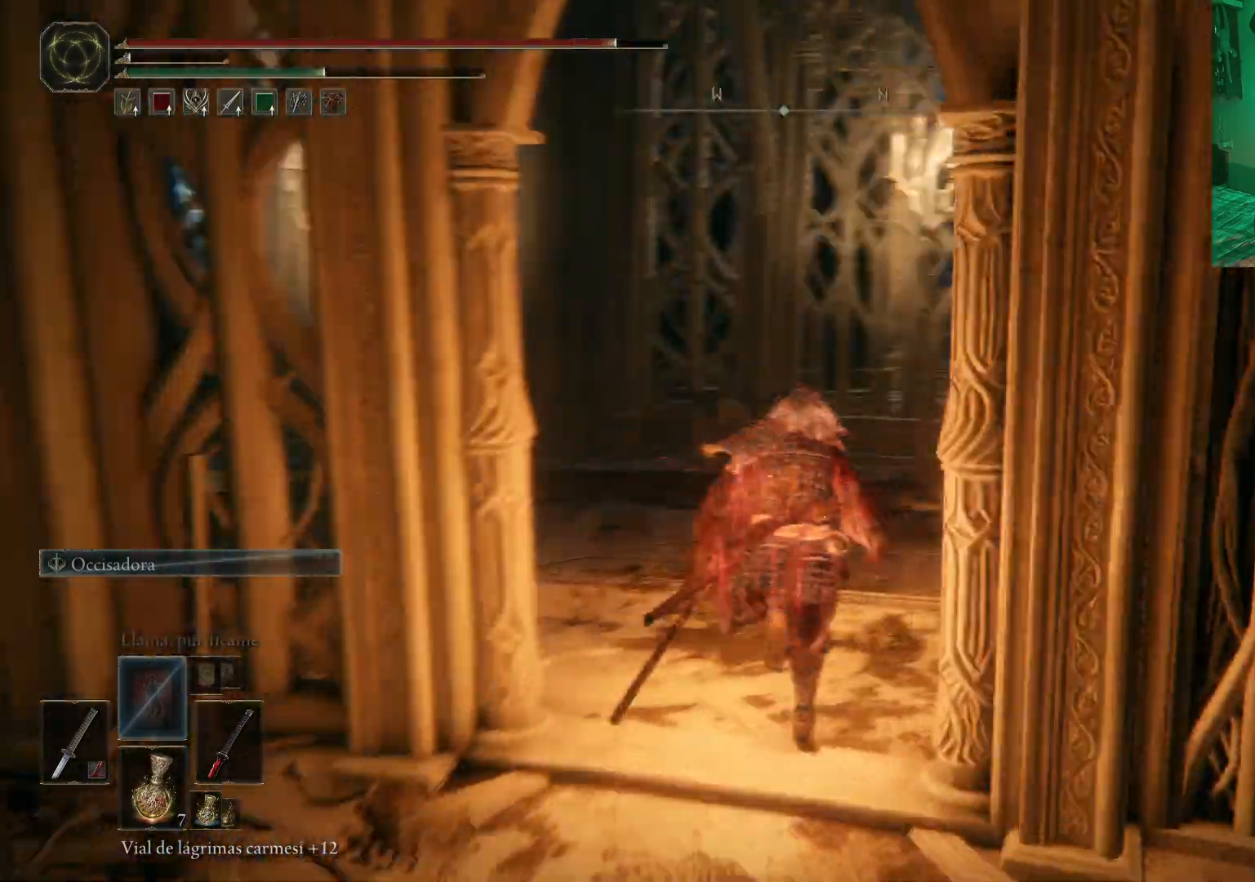
{"buttons": [], "left_stick": "up", "right_stick": "center", "events": [[17, "left_stick", "up"], [100, "right_stick", "left"], [167, "right_stick", "down-left"], [450, "right_stick", "center"]]}
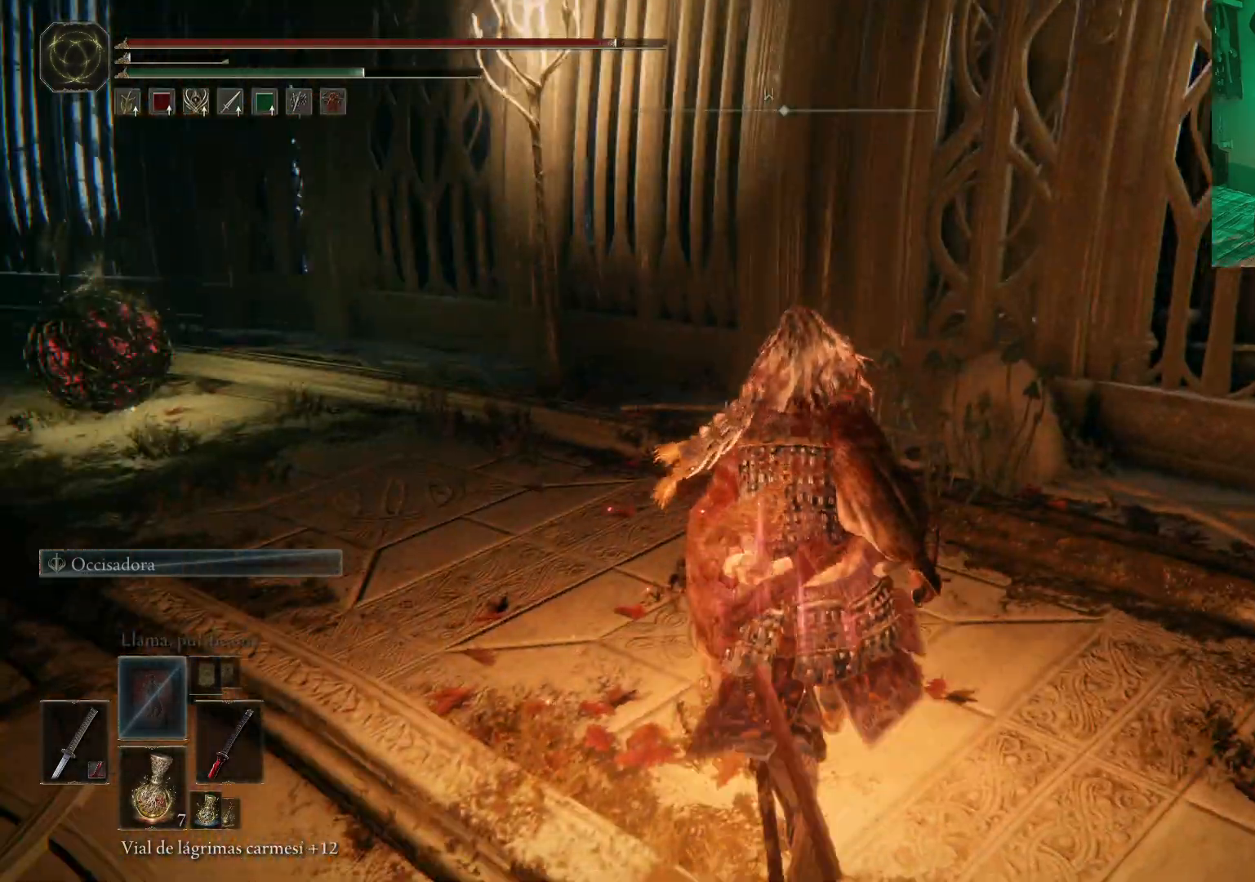
{"buttons": [], "left_stick": "up", "right_stick": "center", "events": [[150, "right_stick", "left"], [483, "right_stick", "center"]]}
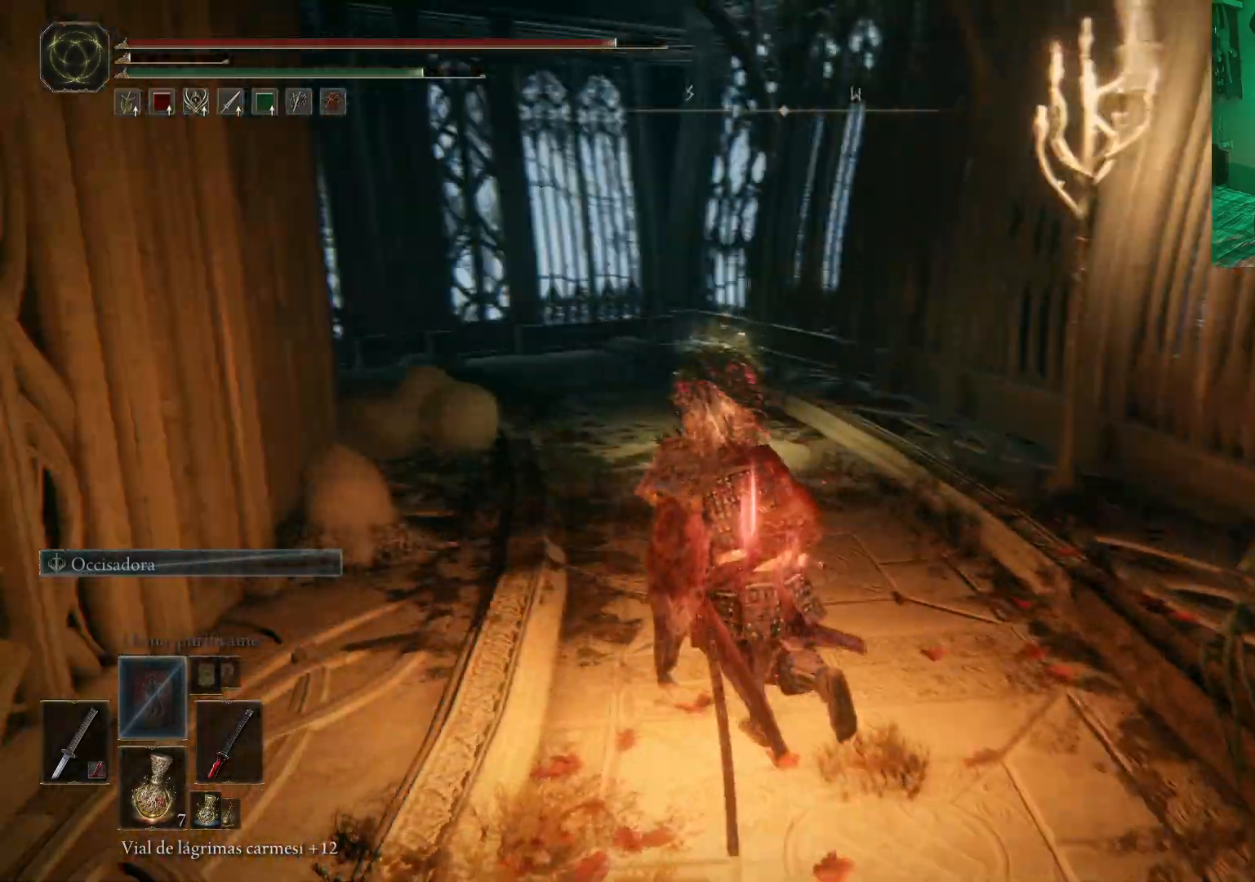
{"buttons": [], "left_stick": "up", "right_stick": "center", "events": [[150, "R3", "down"], [267, "R3", "up"]]}